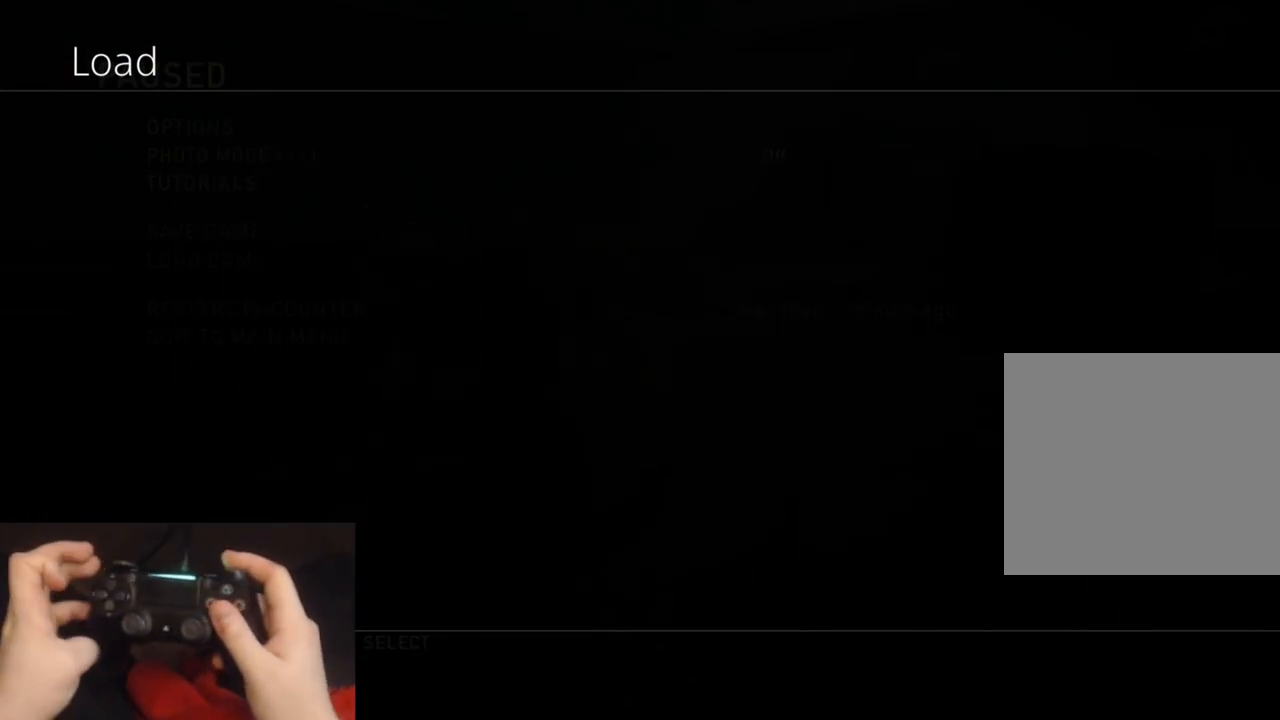
Gameplay with a controller (PlayStation layout); each line is a JSON object with the inputs held at the frame after it. "events" lists button and stick changes between this image and that frame as [ms after this image, input, new state], when the widget could be followed in between.
{"buttons": [], "left_stick": "center", "right_stick": "center", "events": []}
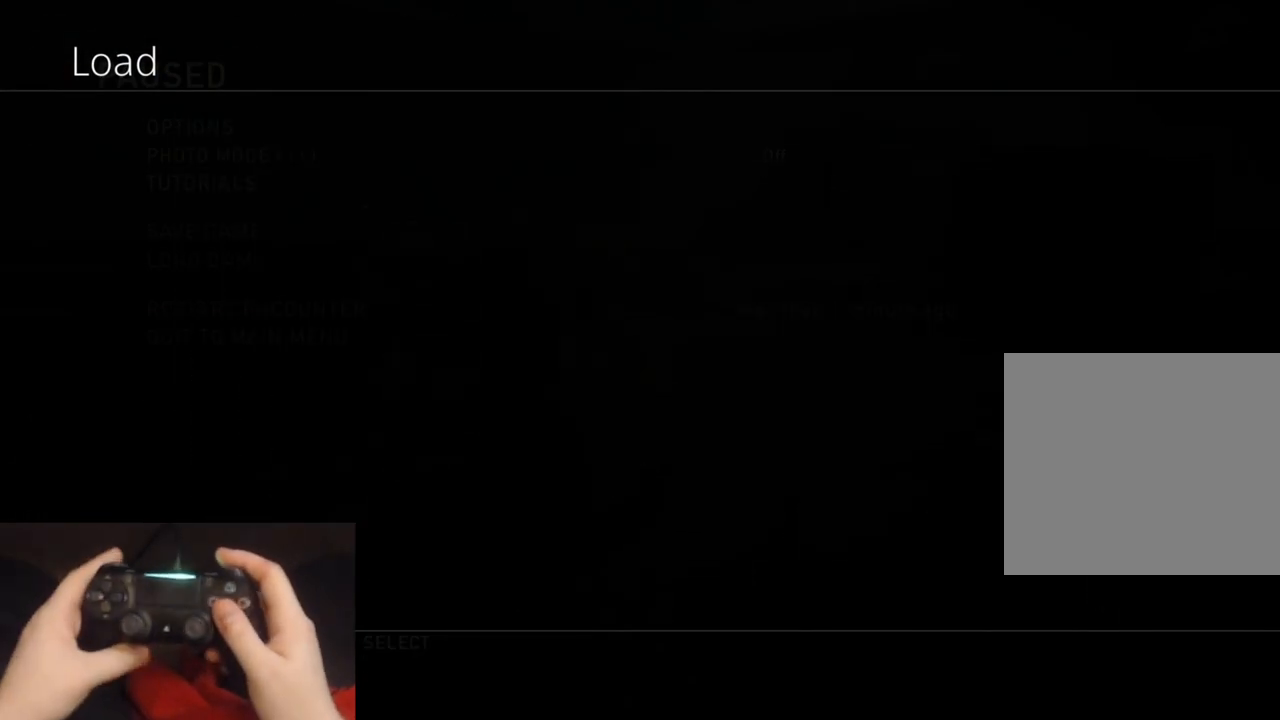
{"buttons": [], "left_stick": "center", "right_stick": "center", "events": []}
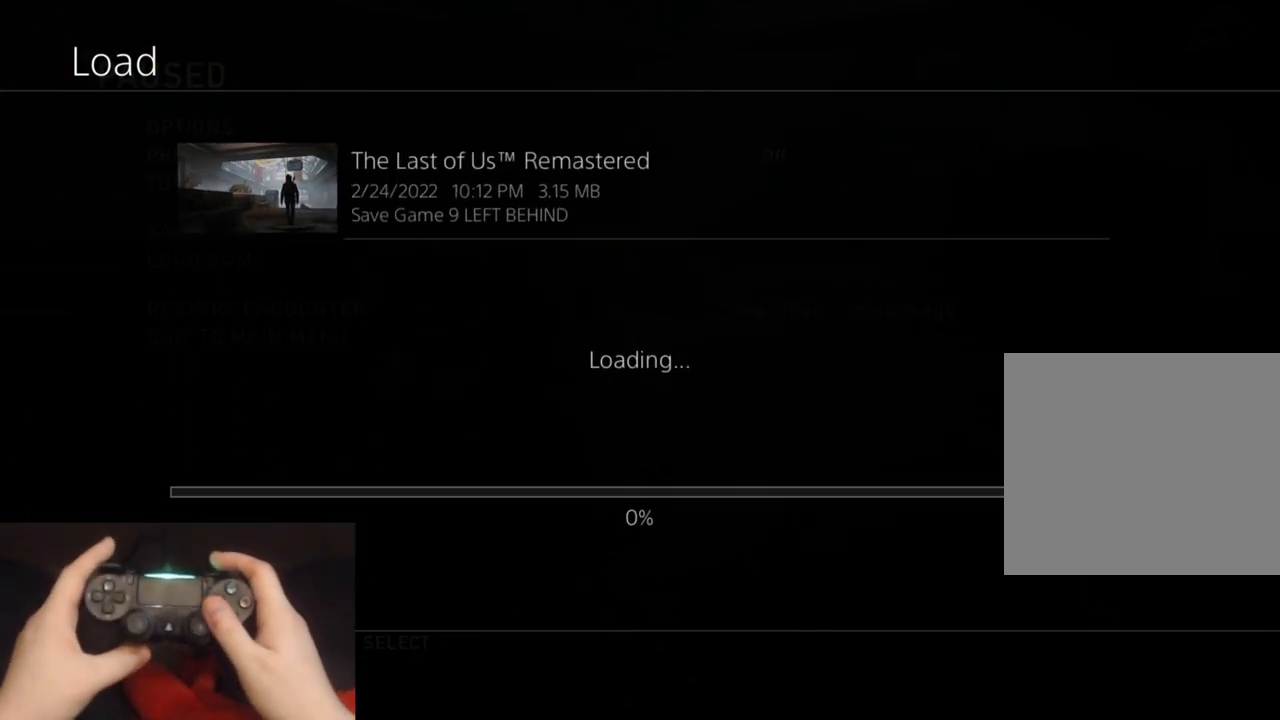
{"buttons": [], "left_stick": "center", "right_stick": "center", "events": []}
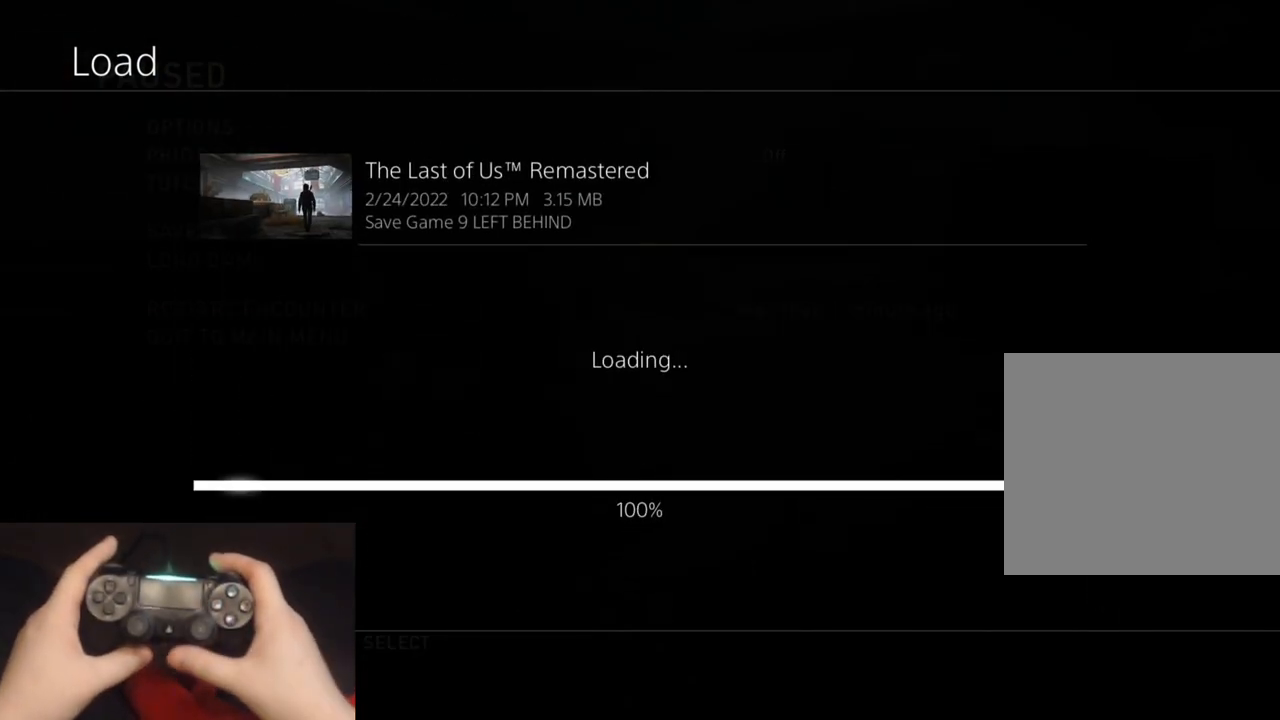
{"buttons": [], "left_stick": "center", "right_stick": "center", "events": []}
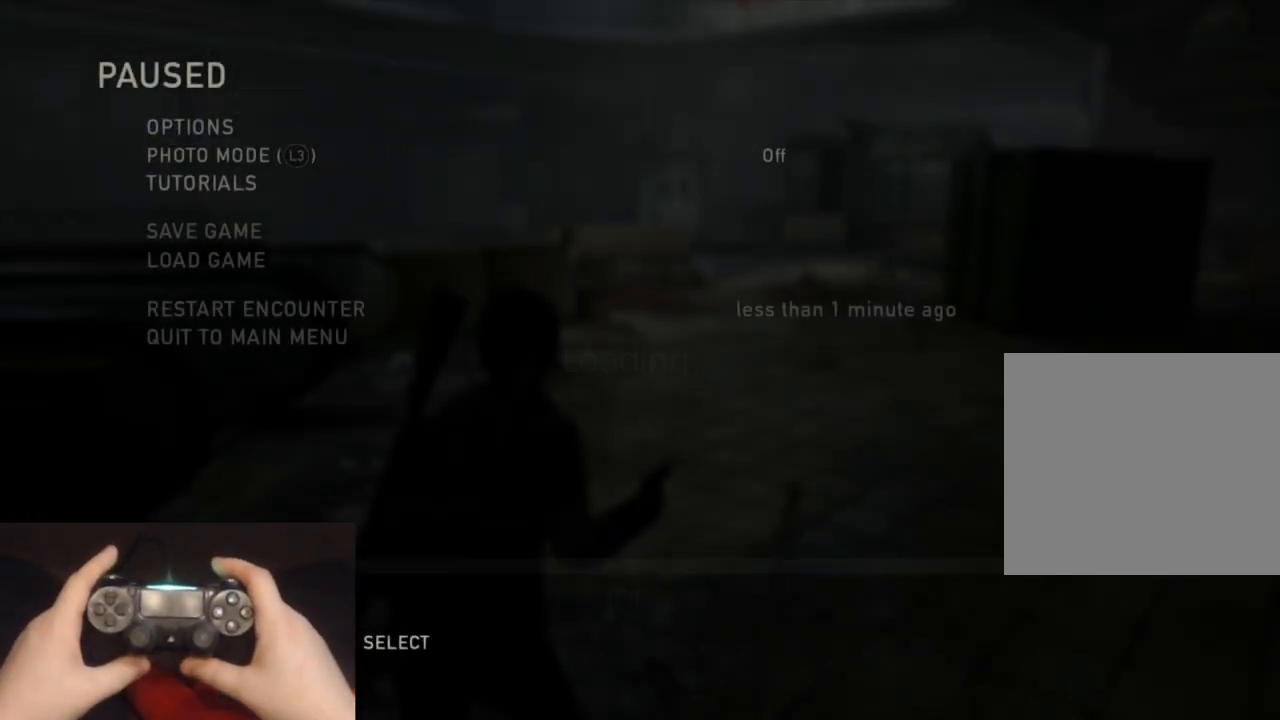
{"buttons": [], "left_stick": "center", "right_stick": "center", "events": []}
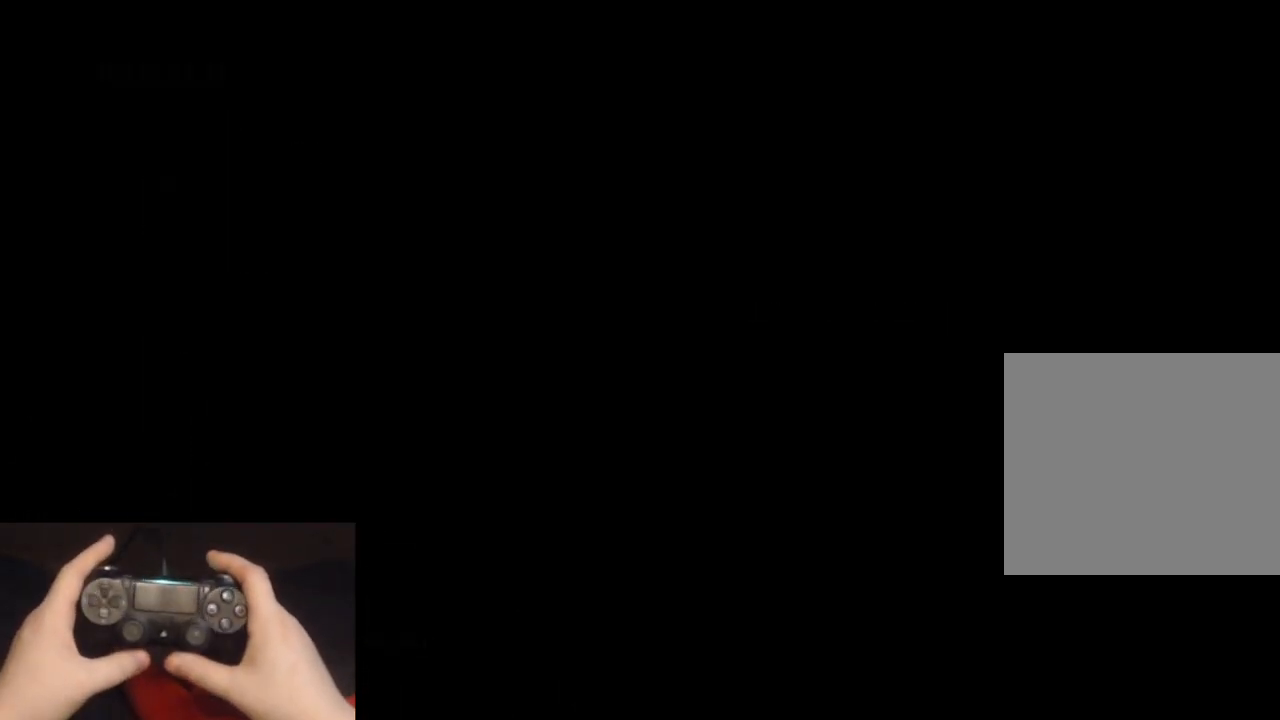
{"buttons": [], "left_stick": "center", "right_stick": "center", "events": []}
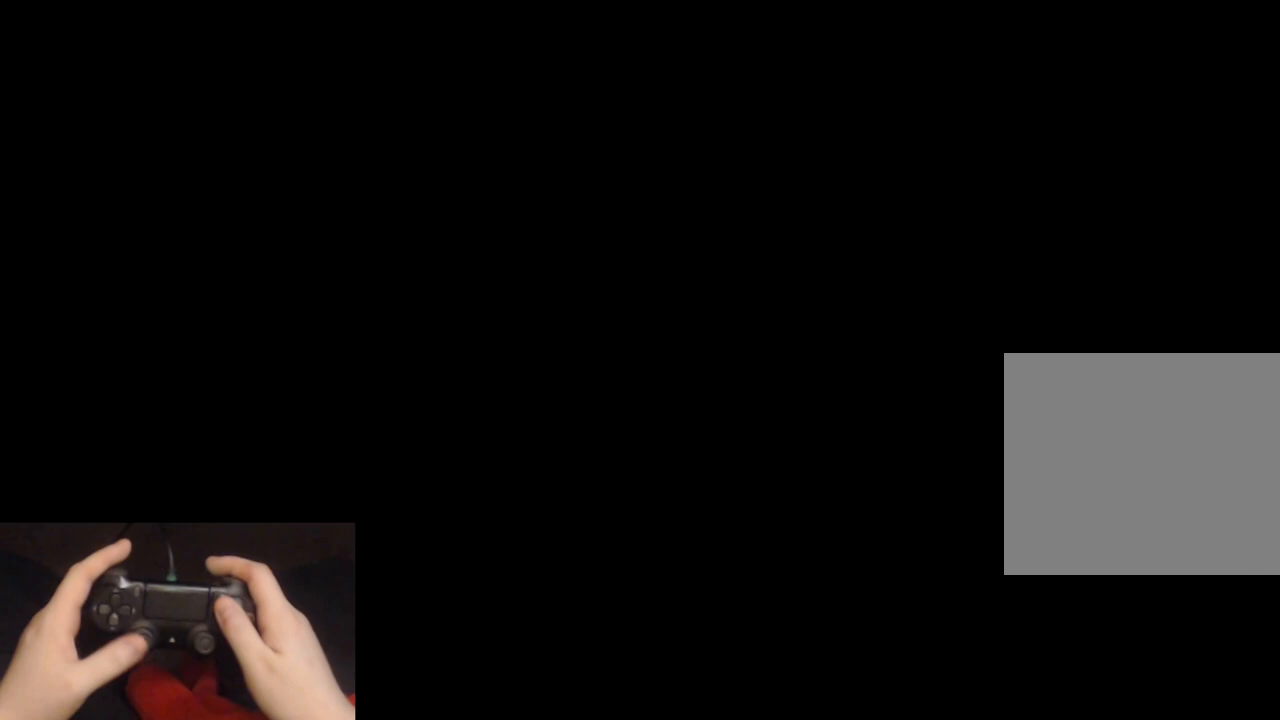
{"buttons": [], "left_stick": "center", "right_stick": "center", "events": []}
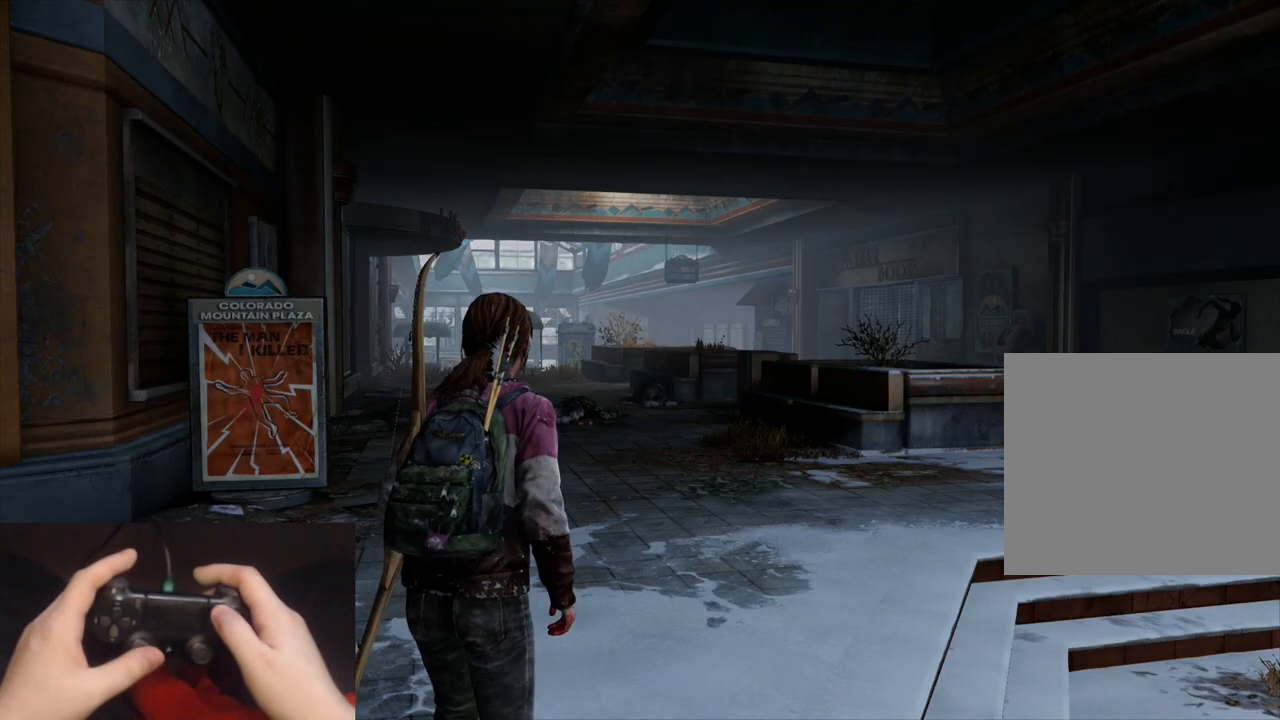
{"buttons": [], "left_stick": "center", "right_stick": "center", "events": []}
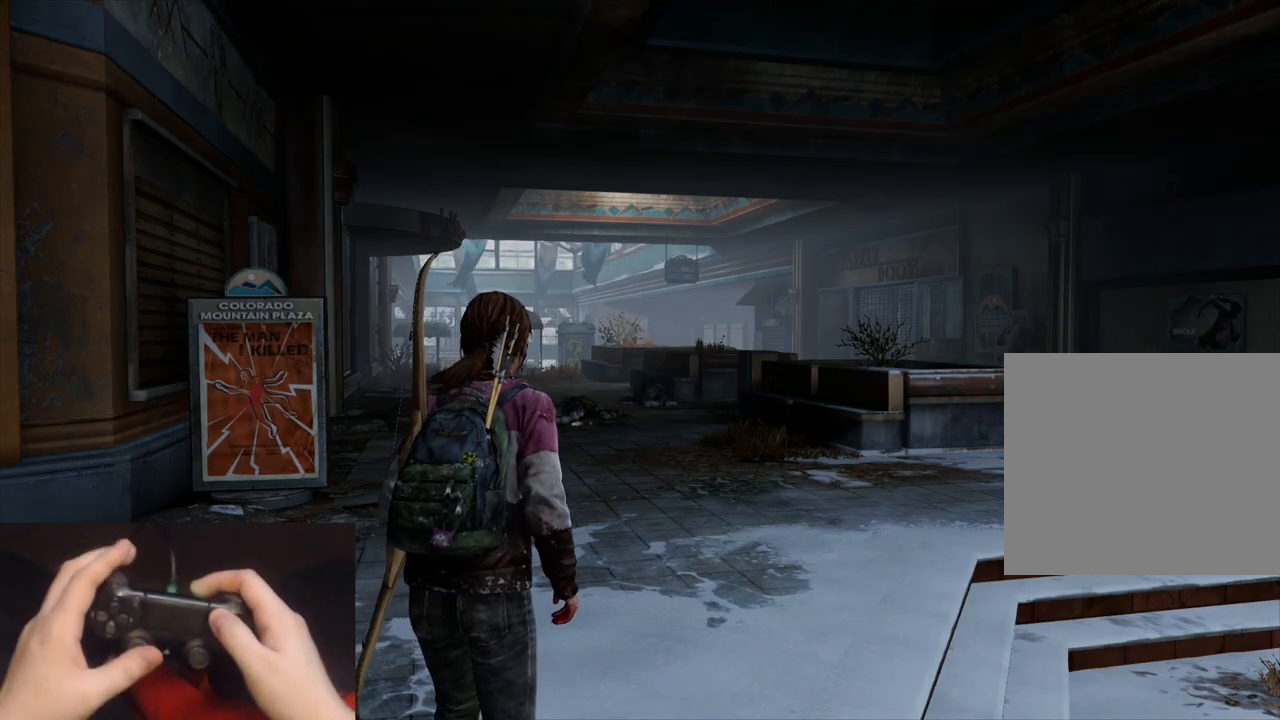
{"buttons": [], "left_stick": "center", "right_stick": "center", "events": [[250, "START", "down"], [383, "START", "up"]]}
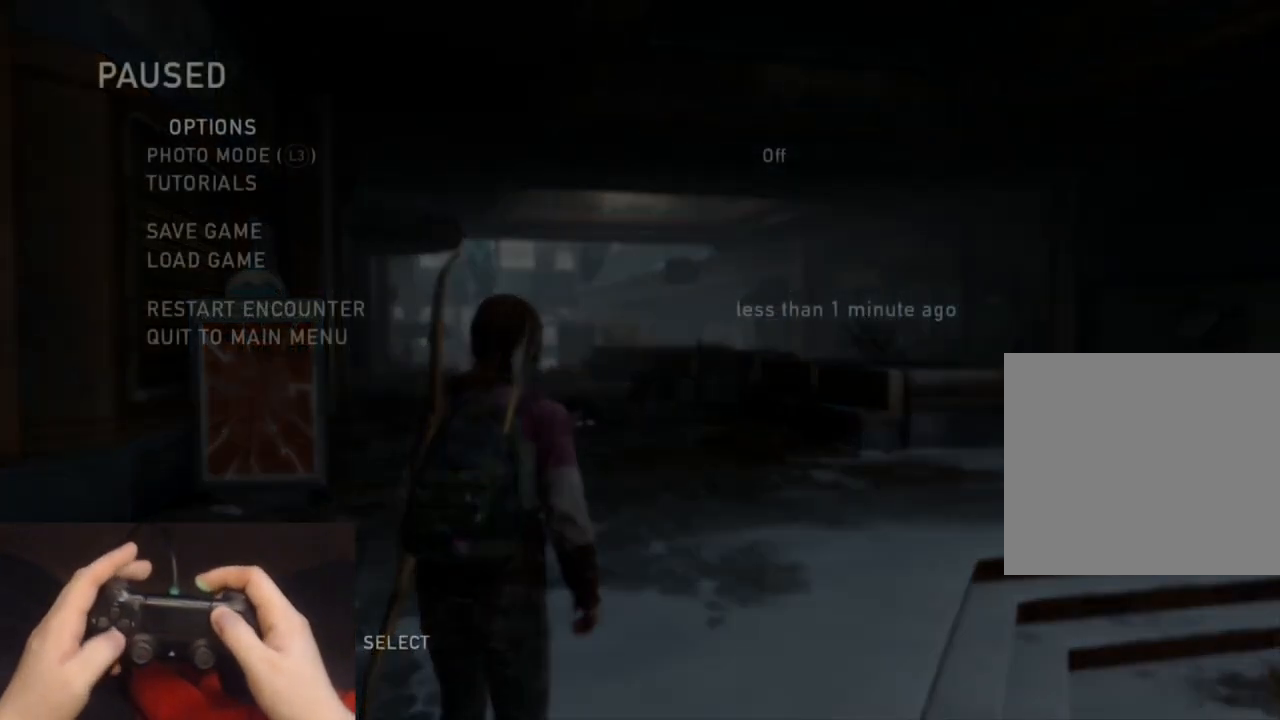
{"buttons": [], "left_stick": "center", "right_stick": "center", "events": [[50, "DPAD_DOWN", "down"], [117, "DPAD_DOWN", "up"], [200, "DPAD_DOWN", "down"], [300, "DPAD_DOWN", "up"], [350, "DPAD_DOWN", "down"], [483, "DPAD_DOWN", "up"]]}
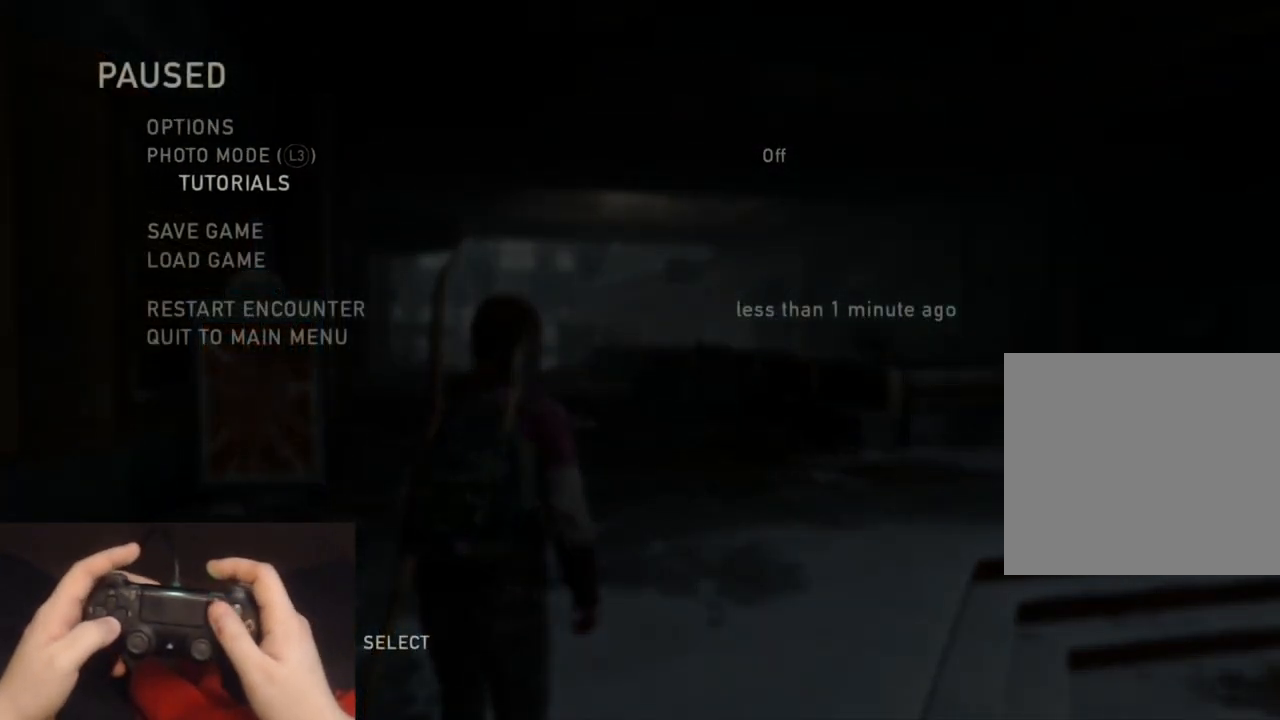
{"buttons": [], "left_stick": "center", "right_stick": "center", "events": [[17, "CROSS", "down"], [167, "CROSS", "up"]]}
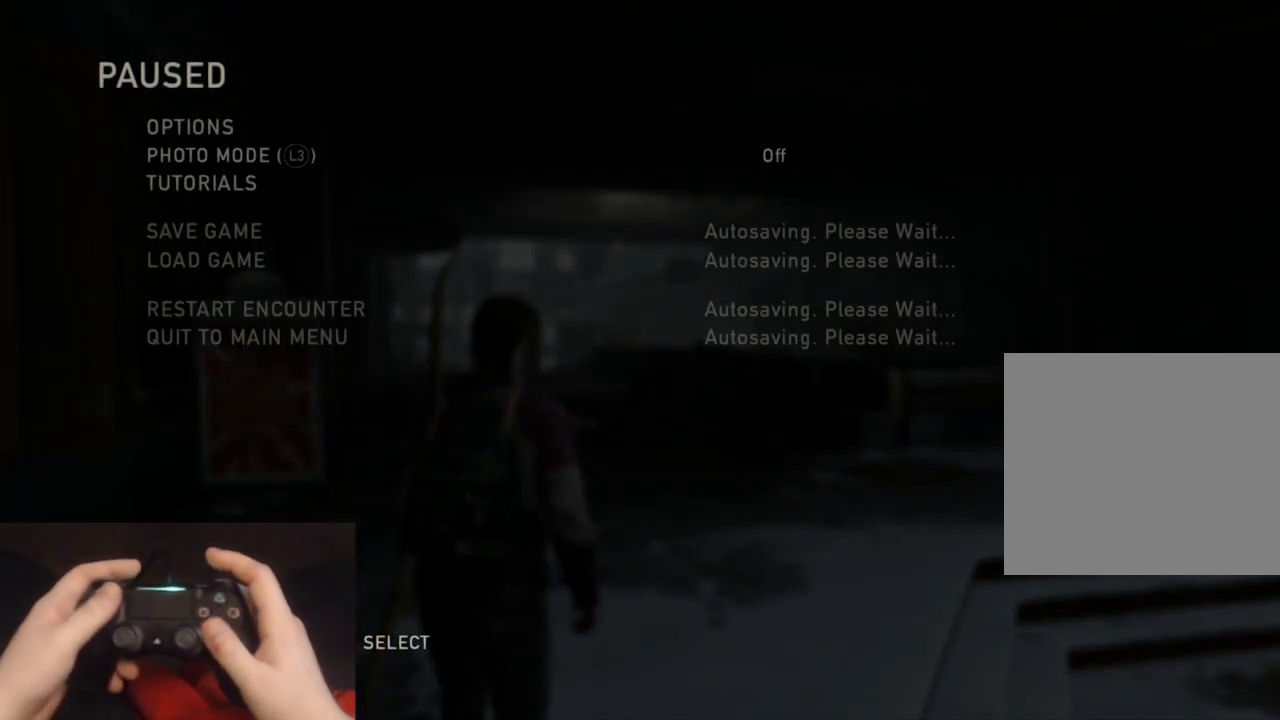
{"buttons": [], "left_stick": "center", "right_stick": "center", "events": []}